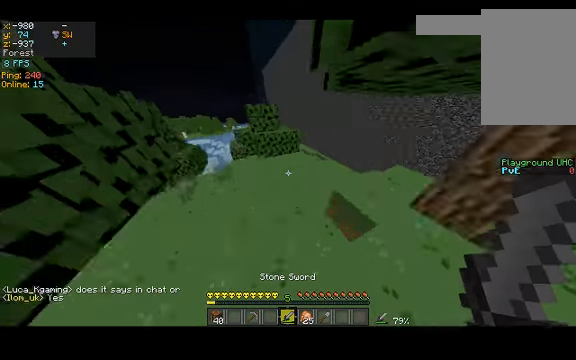
Gameplay with keyboard; each line is a JSON object with the keys held at the frame after it. "events" lists presses ("down") and releases ("up") of "a", "d", "s", "space" and "w" between this image and that frame as [ms after this image, input, new state], when the widget could be followed in between. No other keys are recorded. Mouse input is not recorded.
{"keys": ["w"], "events": []}
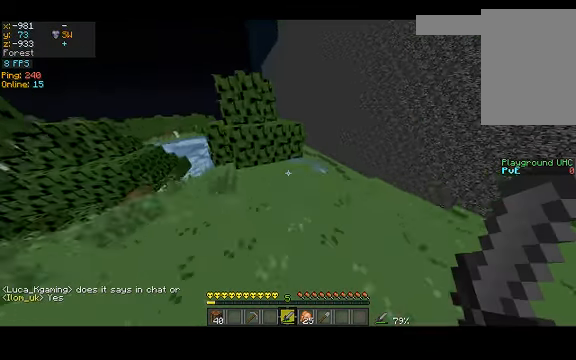
{"keys": ["d", "w"], "events": [[433, "d", "down"]]}
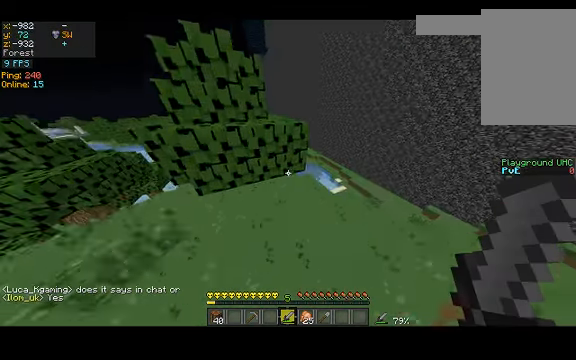
{"keys": ["d"], "events": [[233, "w", "up"]]}
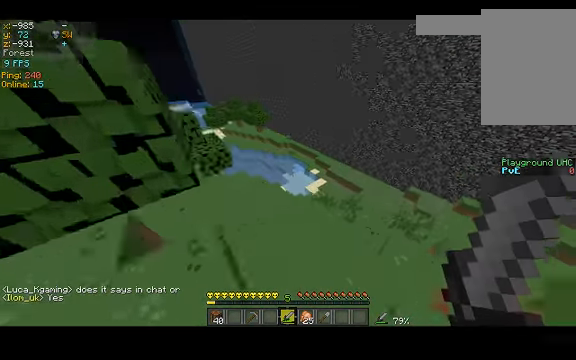
{"keys": ["d"], "events": []}
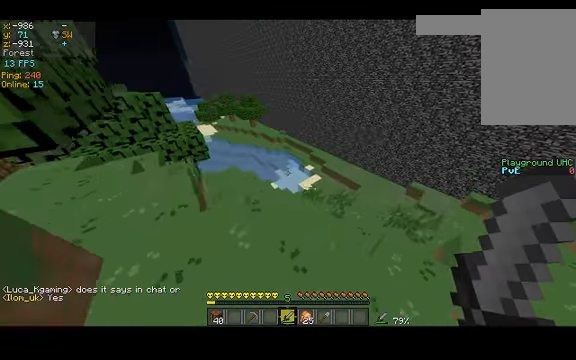
{"keys": ["d", "w"], "events": [[167, "w", "down"]]}
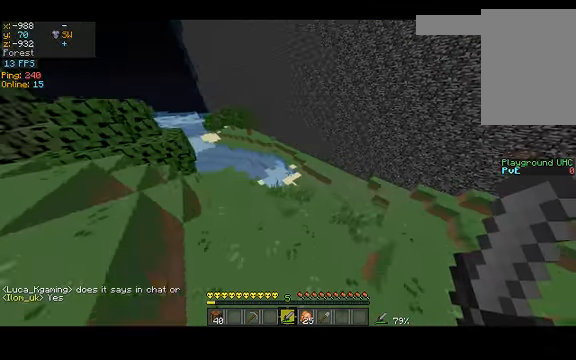
{"keys": ["a", "w"], "events": [[400, "d", "up"], [500, "a", "down"]]}
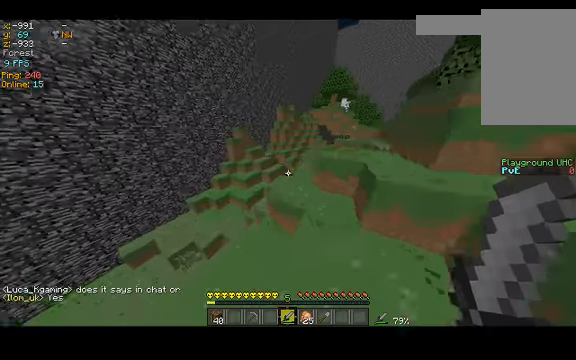
{"keys": ["a", "w"], "events": []}
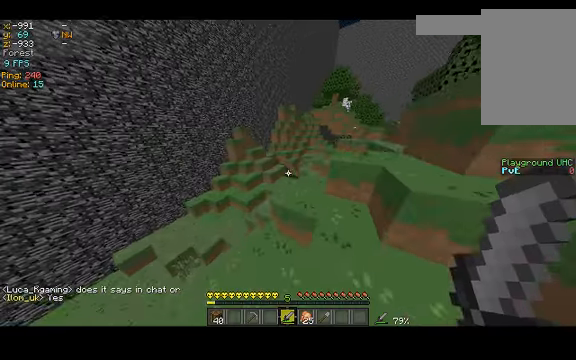
{"keys": [], "events": [[166, "a", "up"], [200, "w", "up"]]}
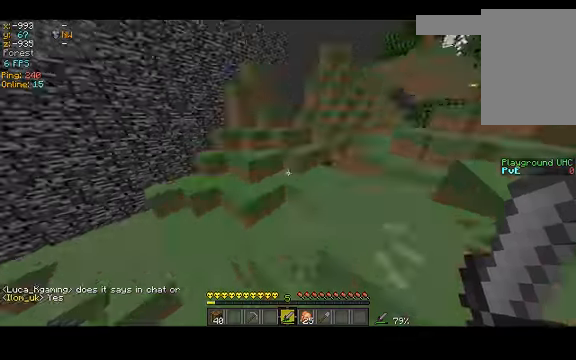
{"keys": ["w"], "events": [[233, "w", "down"]]}
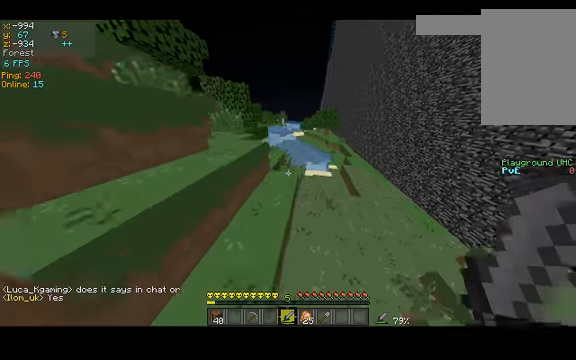
{"keys": ["w"], "events": []}
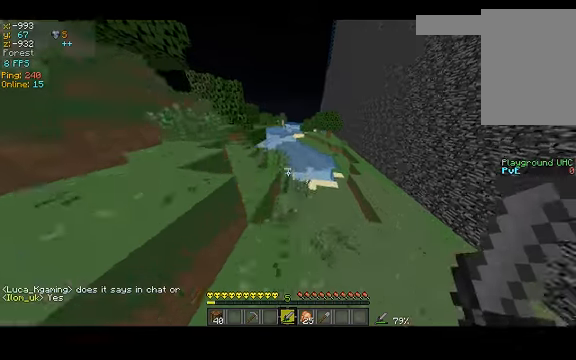
{"keys": ["w"], "events": [[366, "d", "down"], [433, "d", "up"]]}
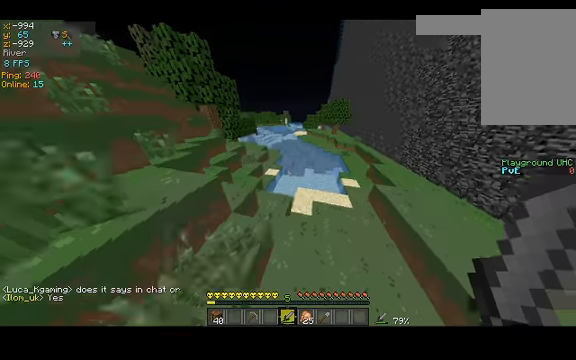
{"keys": ["w"], "events": []}
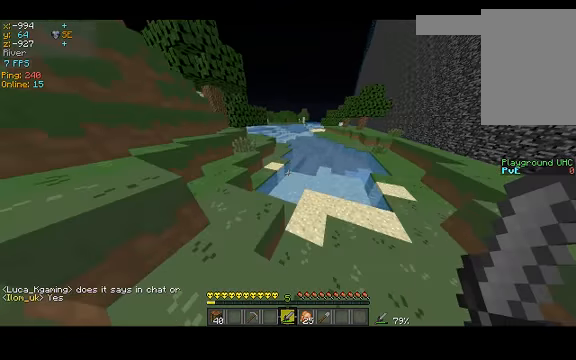
{"keys": ["space", "w"], "events": [[233, "a", "down"], [433, "a", "up"], [433, "space", "down"]]}
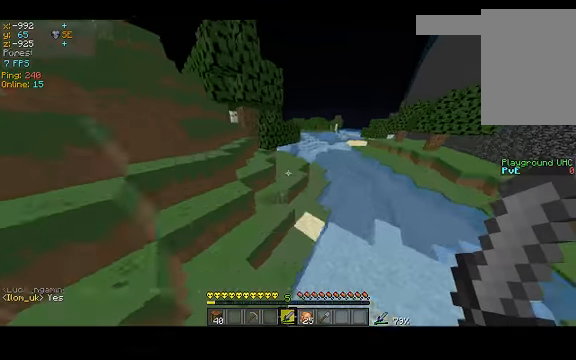
{"keys": ["w"], "events": [[133, "space", "up"]]}
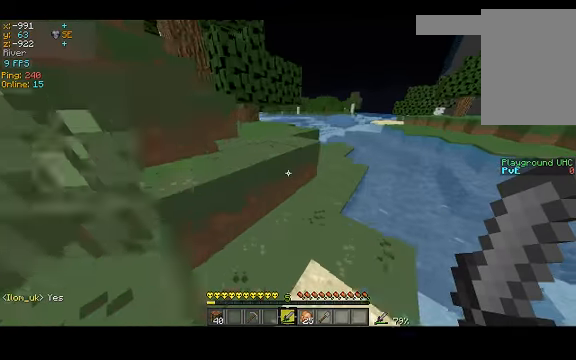
{"keys": ["space", "w"], "events": [[133, "space", "down"]]}
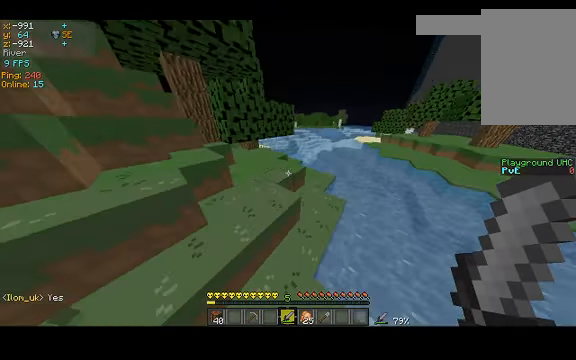
{"keys": ["w"], "events": [[200, "d", "down"], [200, "space", "up"], [466, "d", "up"], [466, "space", "down"], [500, "space", "up"]]}
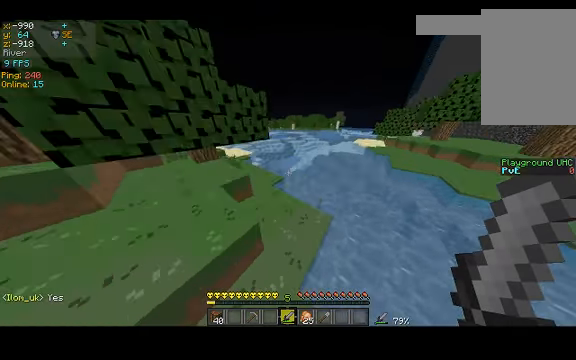
{"keys": ["a", "w"], "events": [[467, "a", "down"]]}
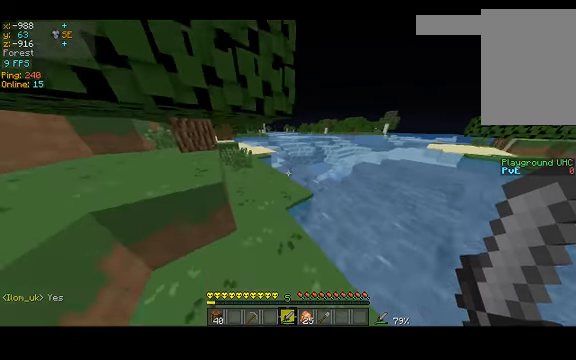
{"keys": ["w"], "events": [[267, "a", "up"]]}
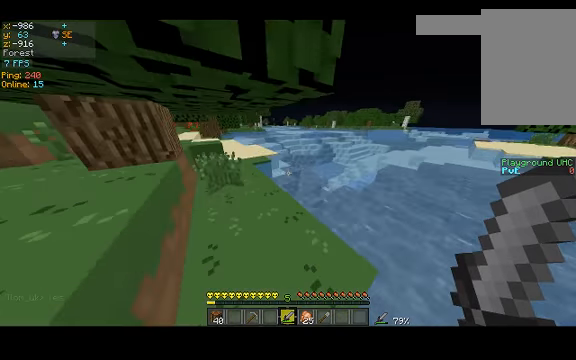
{"keys": ["a", "w"], "events": [[167, "a", "down"]]}
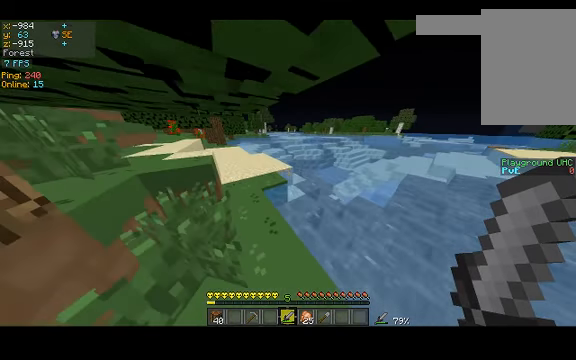
{"keys": ["w"], "events": [[67, "a", "up"]]}
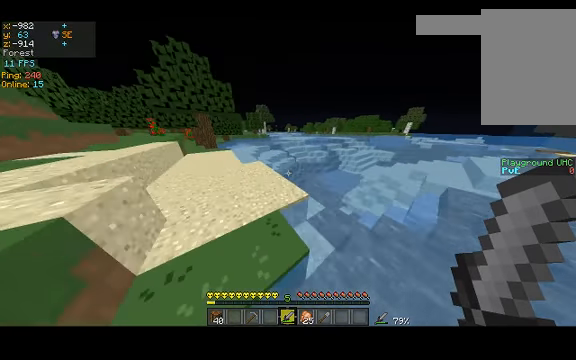
{"keys": ["w"], "events": [[34, "a", "down"], [100, "a", "up"]]}
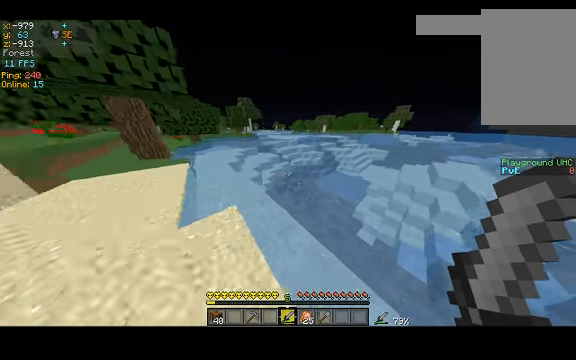
{"keys": ["space", "w"], "events": [[200, "space", "down"]]}
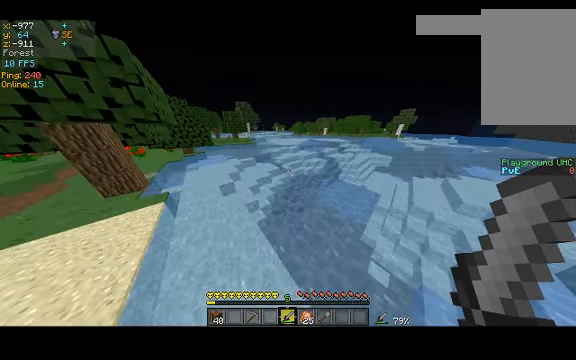
{"keys": ["d", "space", "w"], "events": [[234, "d", "down"]]}
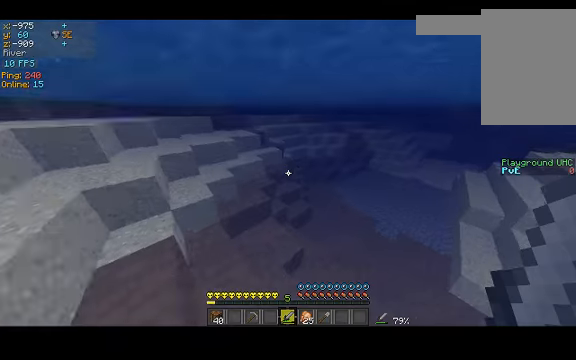
{"keys": ["d", "space", "w"], "events": []}
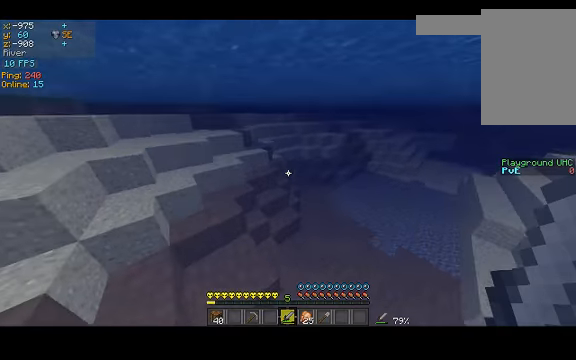
{"keys": ["d", "space", "w"], "events": []}
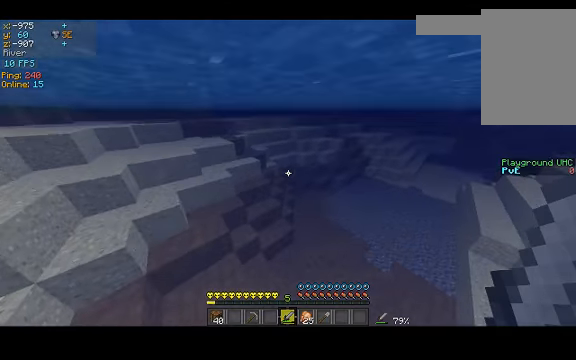
{"keys": ["d", "space", "w"], "events": []}
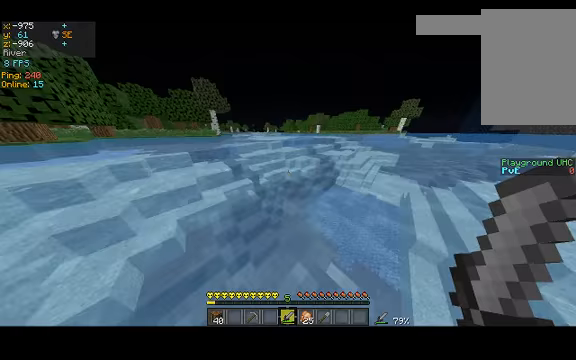
{"keys": ["space", "w"], "events": [[234, "d", "up"]]}
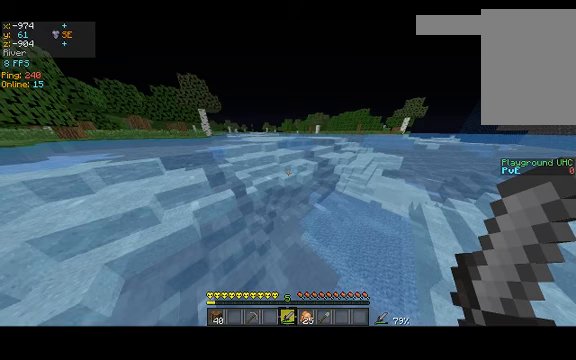
{"keys": ["d", "space", "w"], "events": [[33, "d", "down"]]}
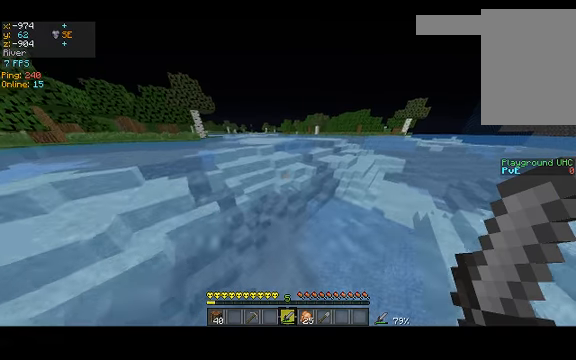
{"keys": ["space", "w"], "events": [[500, "d", "up"]]}
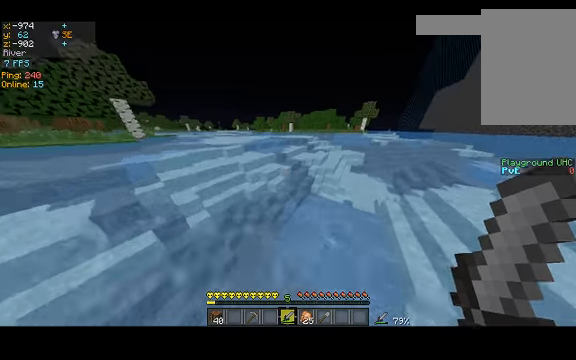
{"keys": ["space", "w"], "events": []}